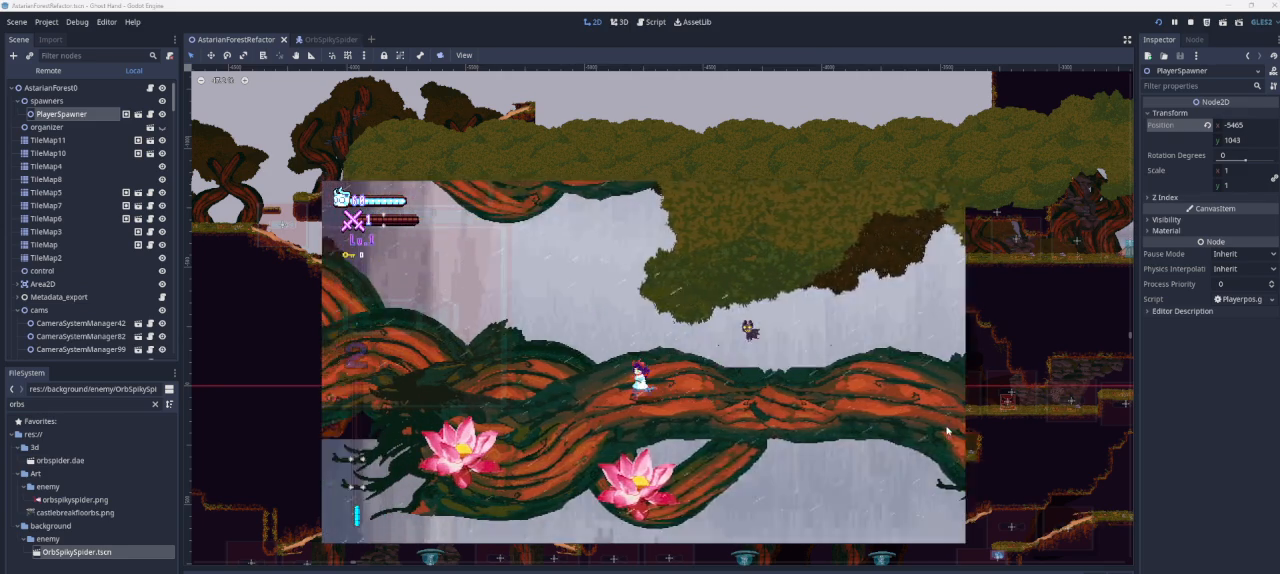
Gameplay with a controller (PlayStation layout); each line is a JSON object with the inputs held at the frame after it. "events" lists button and stick changes between this image and that frame as [ms after this image, input, new state], when the widget could be followed in between.
{"buttons": [], "left_stick": "left", "right_stick": "center", "events": []}
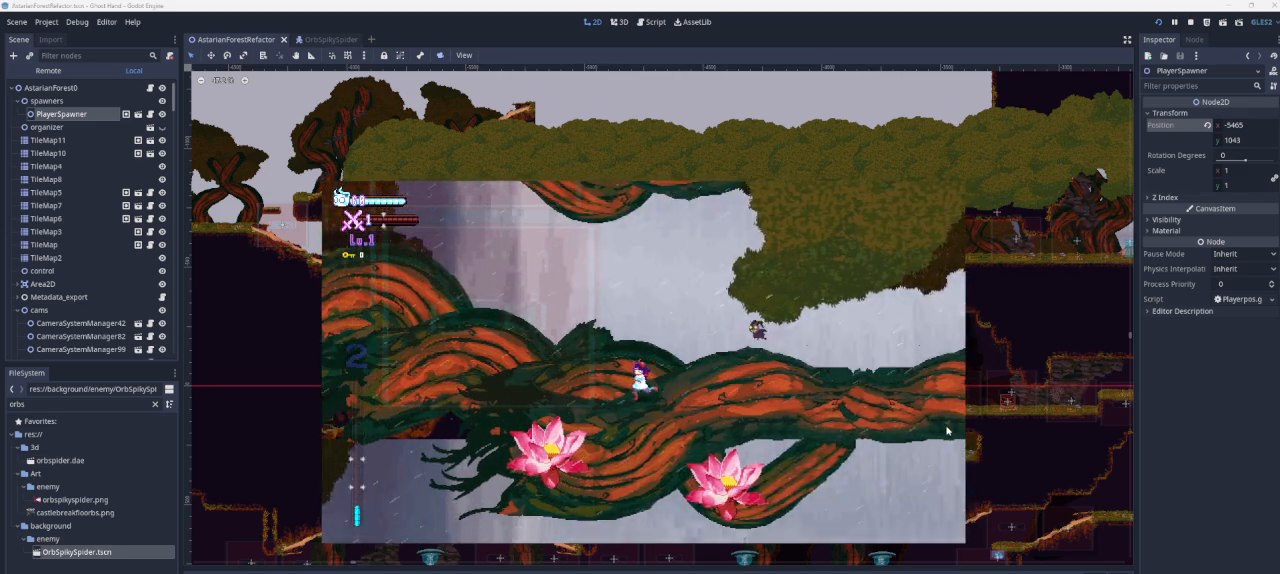
{"buttons": [], "left_stick": "left", "right_stick": "center", "events": []}
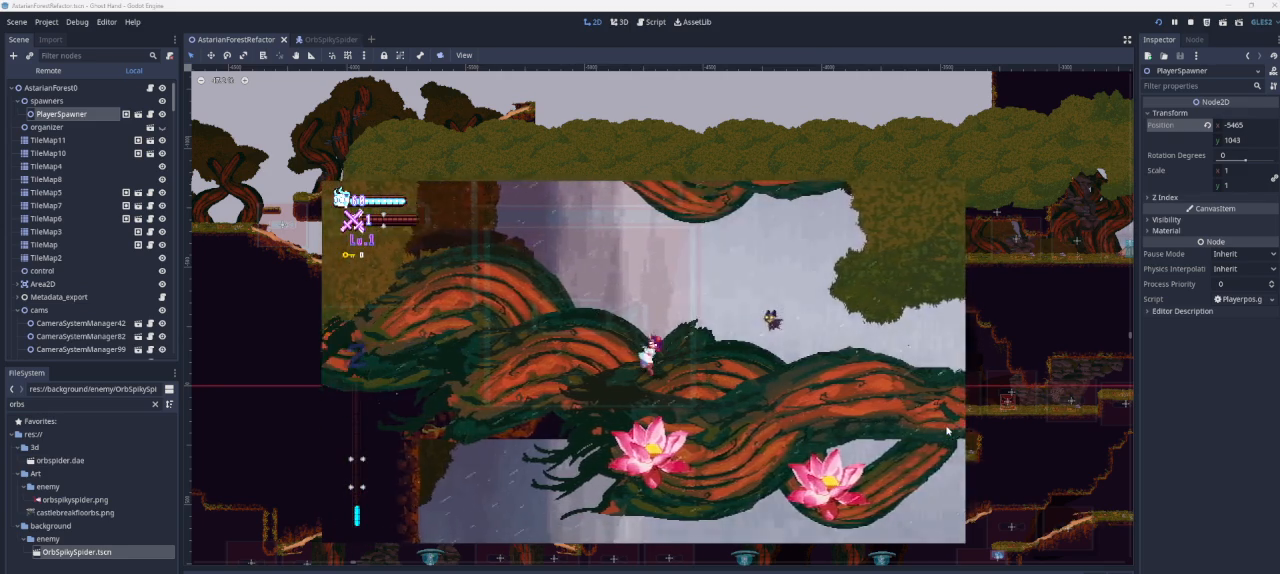
{"buttons": [], "left_stick": "left", "right_stick": "center", "events": []}
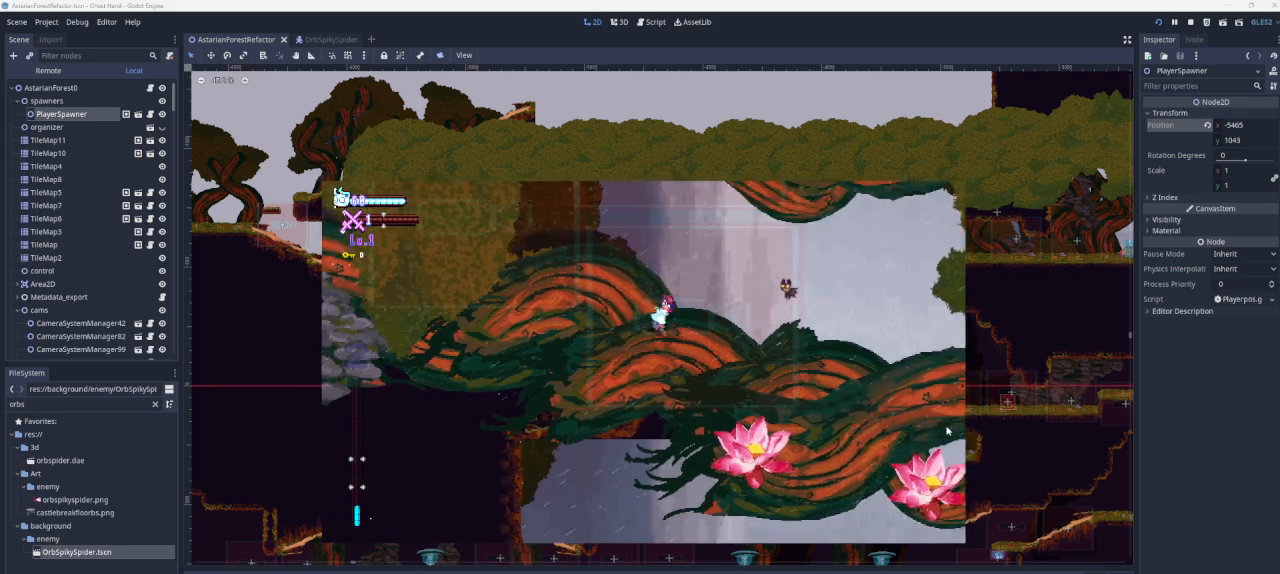
{"buttons": [], "left_stick": "center", "right_stick": "center", "events": [[500, "left_stick", "center"]]}
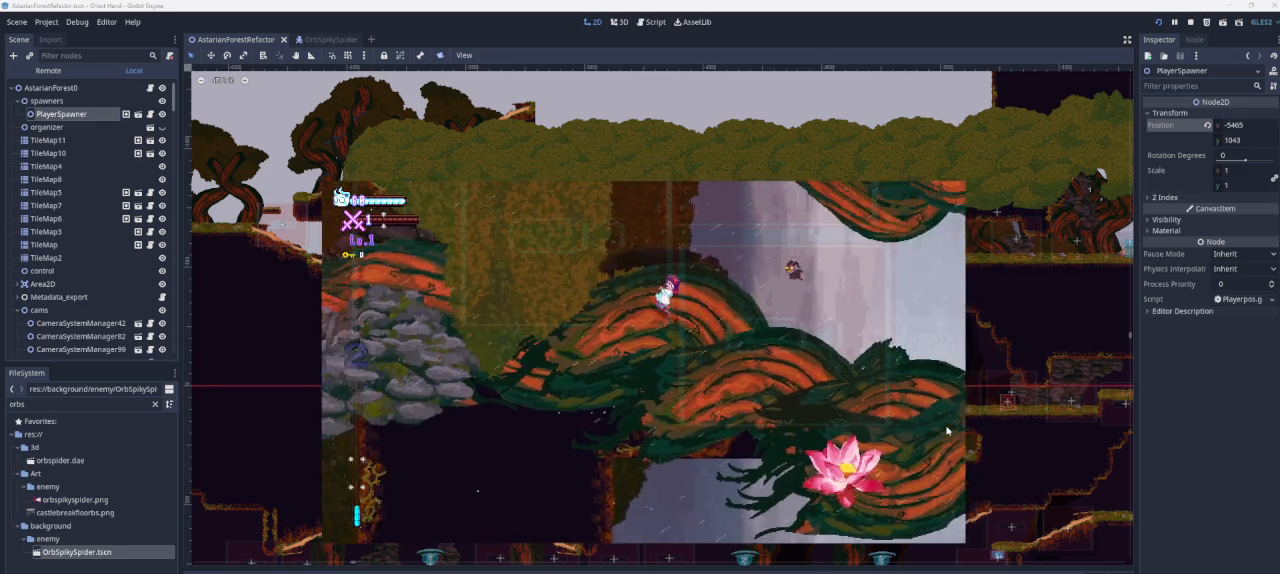
{"buttons": [], "left_stick": "right", "right_stick": "center", "events": [[33, "CROSS", "down"], [100, "left_stick", "right"], [400, "CROSS", "up"]]}
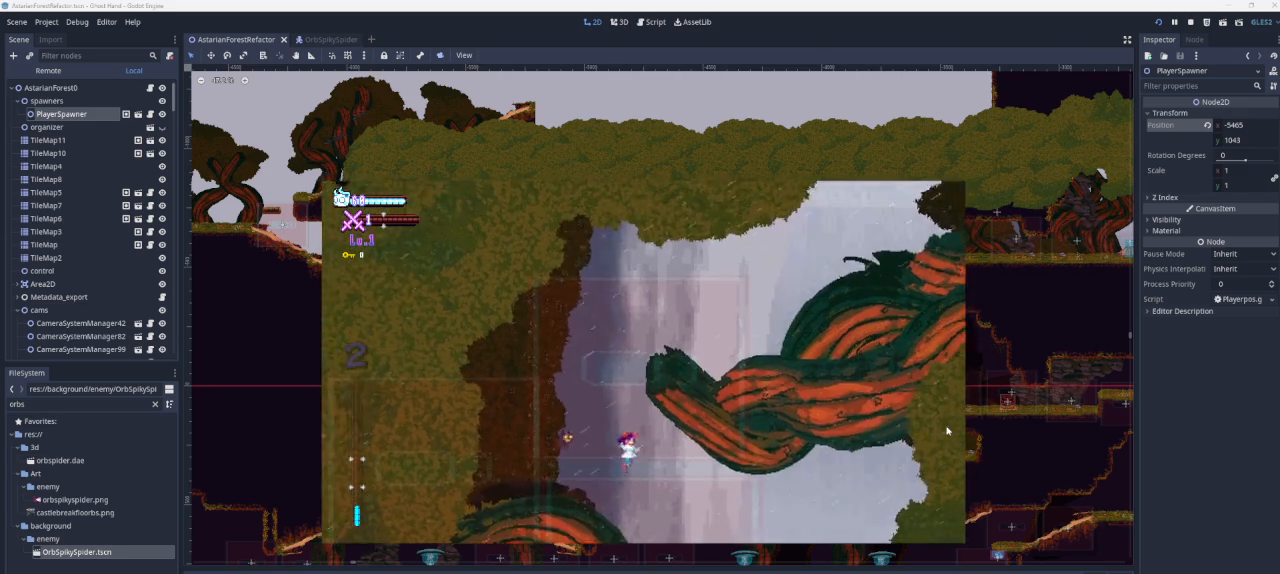
{"buttons": [], "left_stick": "right", "right_stick": "center", "events": [[33, "CROSS", "down"], [467, "CROSS", "up"]]}
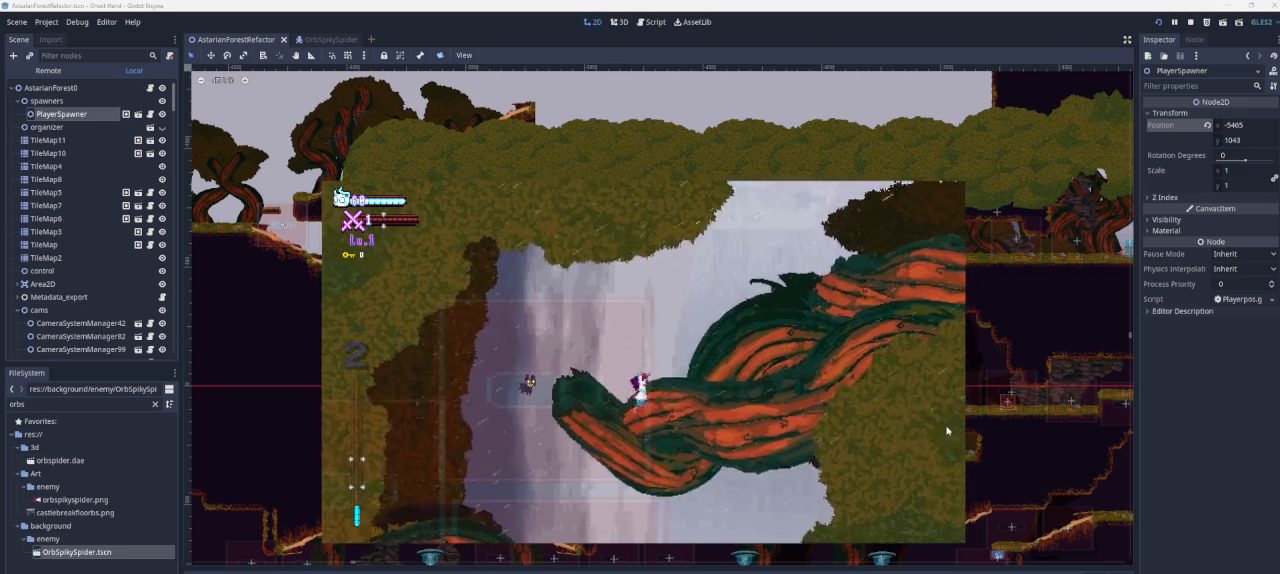
{"buttons": ["CROSS"], "left_stick": "right", "right_stick": "center", "events": [[267, "CROSS", "down"]]}
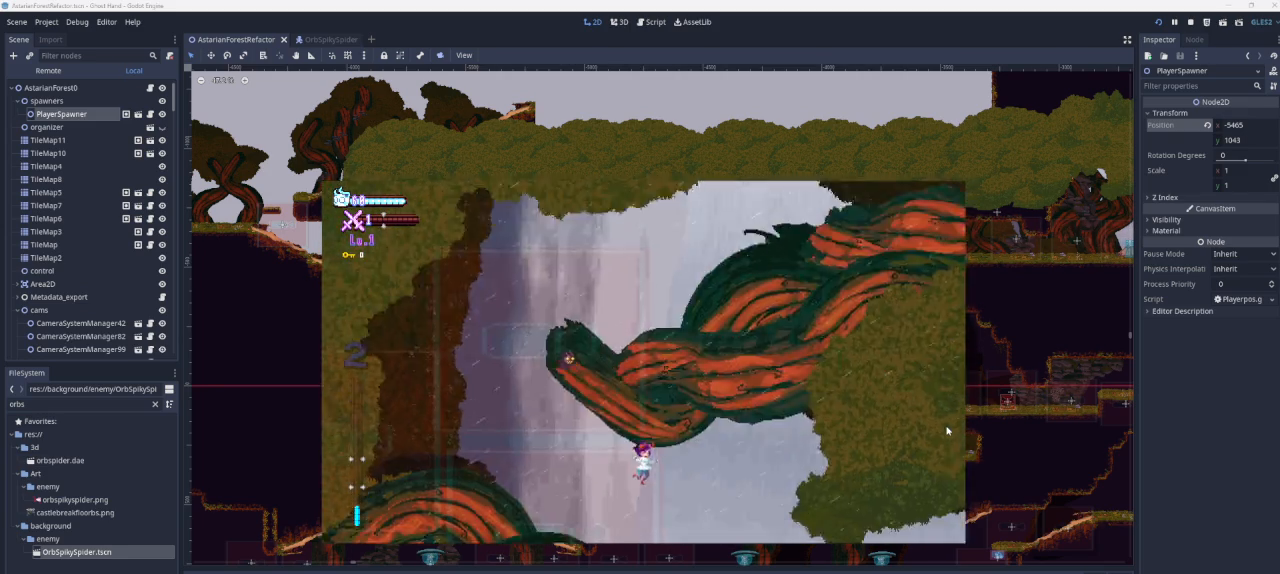
{"buttons": ["CROSS"], "left_stick": "left", "right_stick": "center", "events": [[133, "CROSS", "up"], [267, "left_stick", "left"], [500, "CROSS", "down"]]}
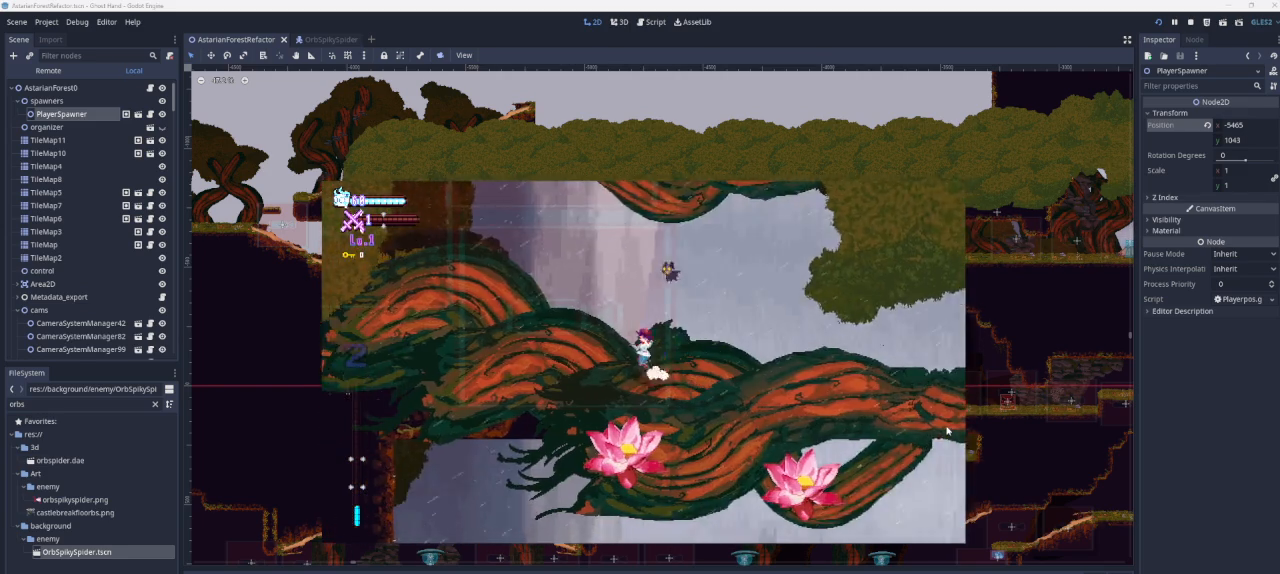
{"buttons": ["CROSS"], "left_stick": "left", "right_stick": "center", "events": [[367, "CROSS", "up"], [500, "CROSS", "down"]]}
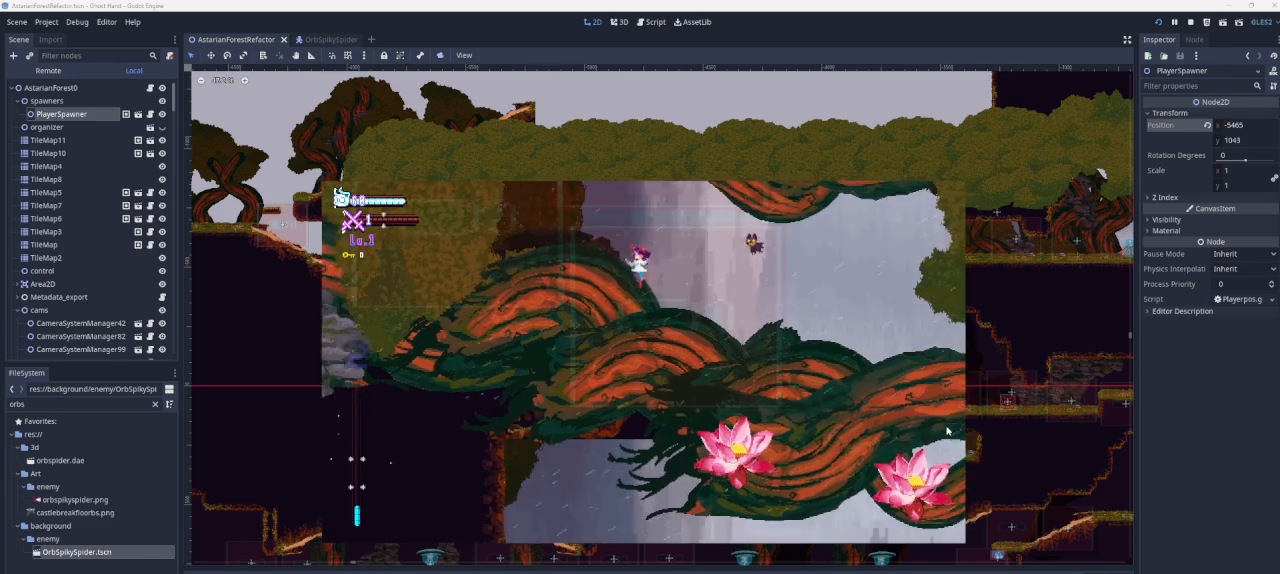
{"buttons": [], "left_stick": "center", "right_stick": "center", "events": [[233, "CROSS", "up"], [500, "left_stick", "center"]]}
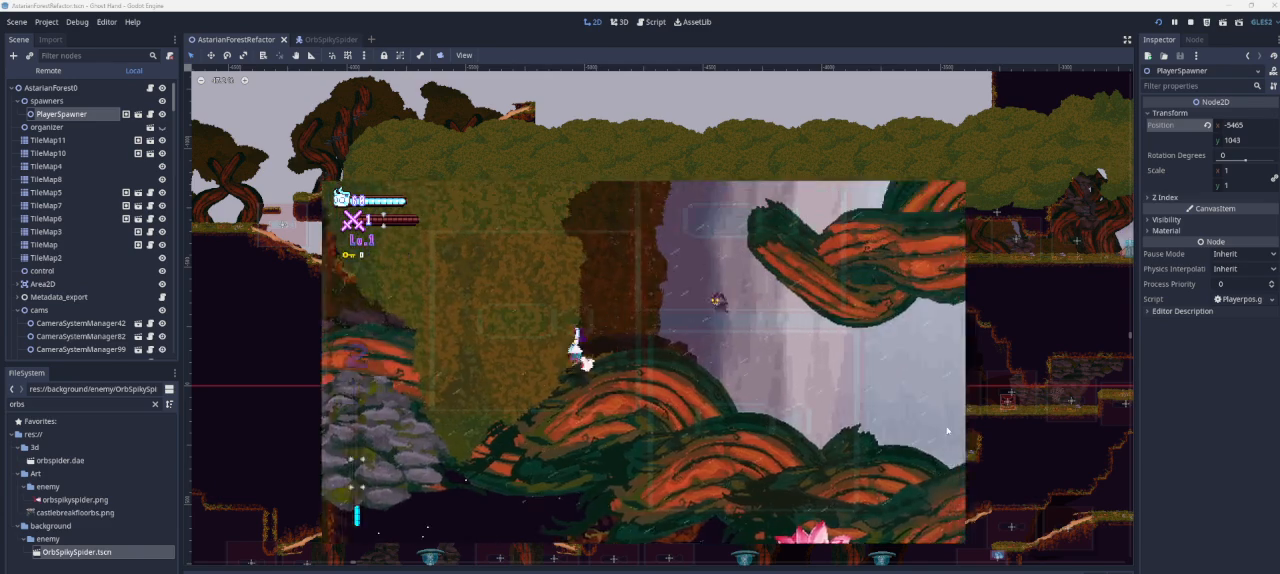
{"buttons": ["CROSS"], "left_stick": "right", "right_stick": "center", "events": [[100, "left_stick", "right"], [233, "CROSS", "down"]]}
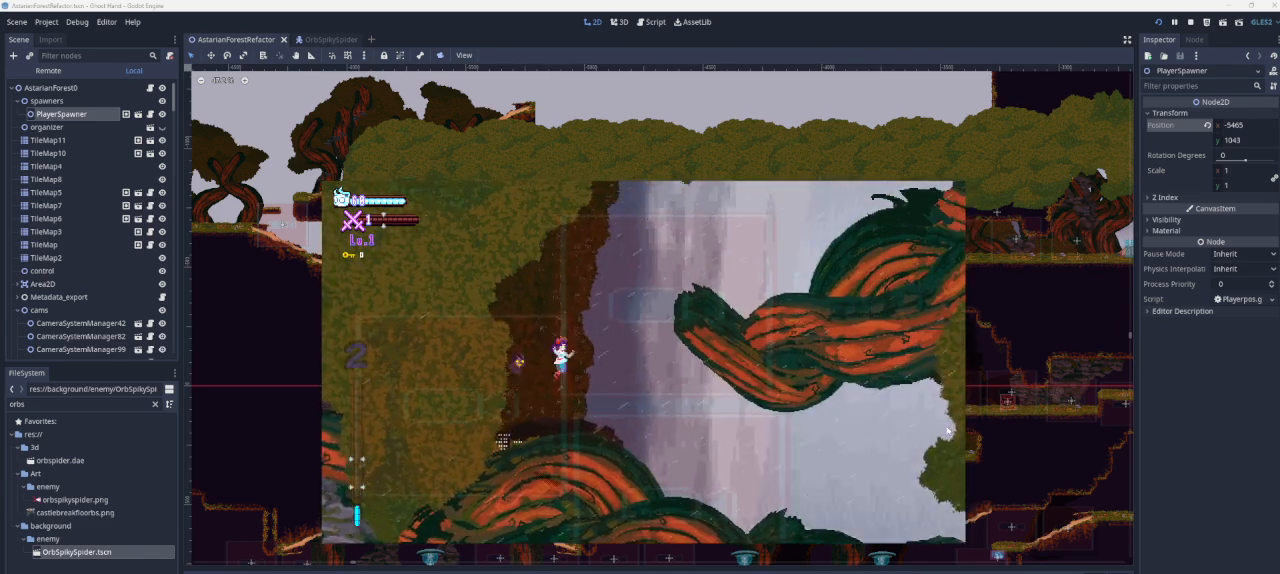
{"buttons": ["CROSS"], "left_stick": "right", "right_stick": "center", "events": []}
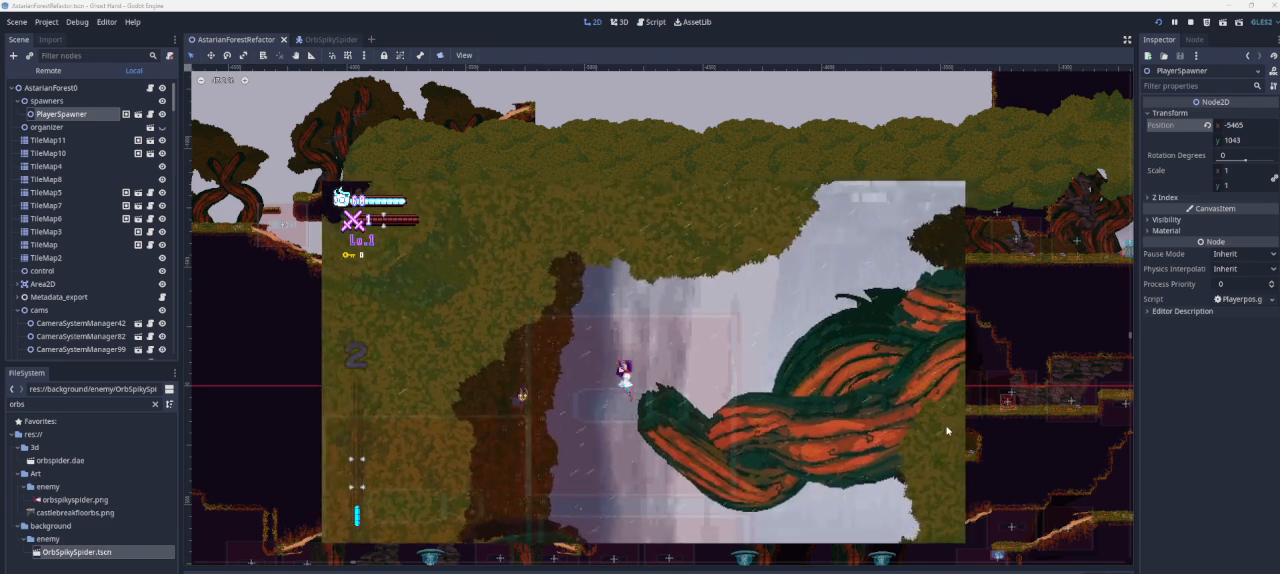
{"buttons": [], "left_stick": "right", "right_stick": "center", "events": [[367, "CROSS", "up"]]}
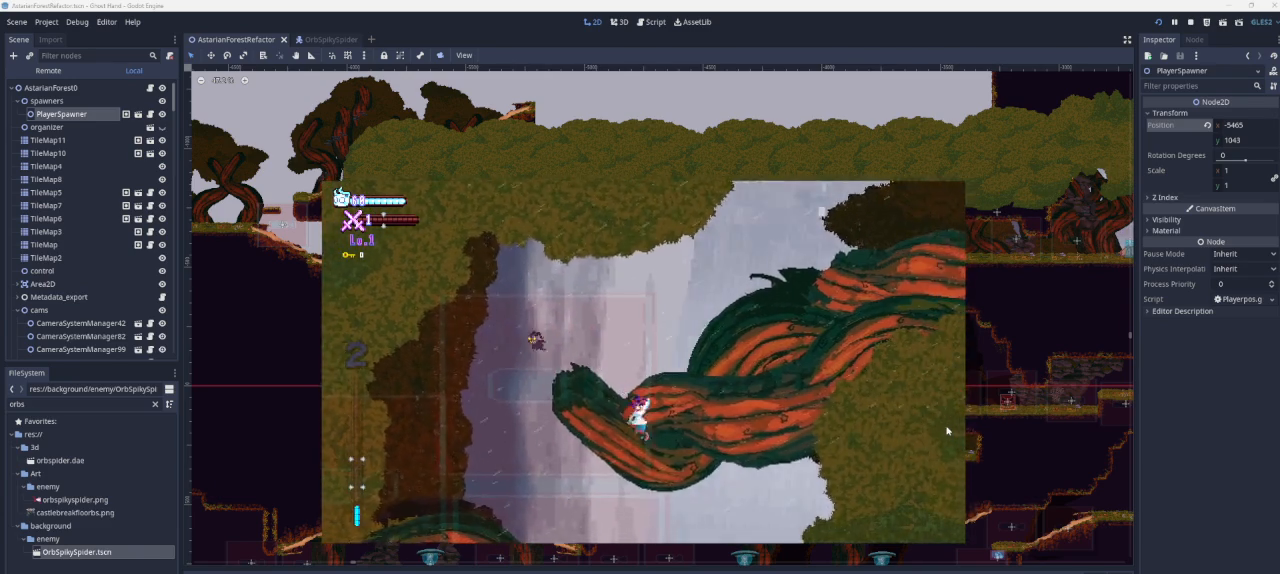
{"buttons": ["CROSS"], "left_stick": "left", "right_stick": "center", "events": [[367, "left_stick", "left"], [500, "CROSS", "down"]]}
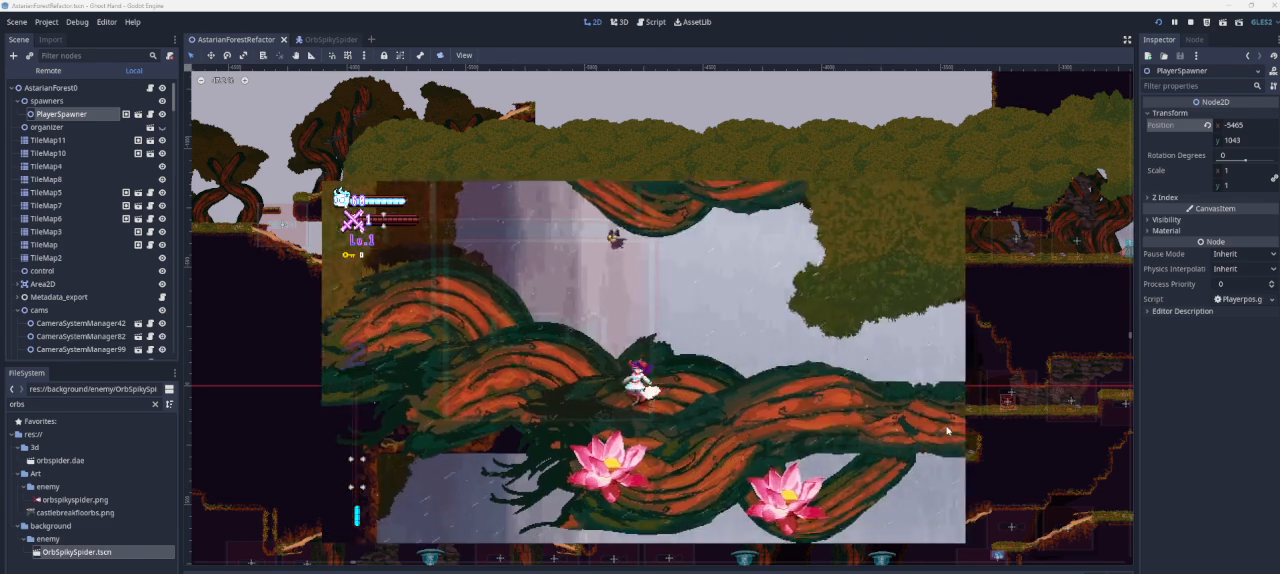
{"buttons": ["CROSS"], "left_stick": "left", "right_stick": "center", "events": [[400, "CROSS", "up"], [467, "CROSS", "down"]]}
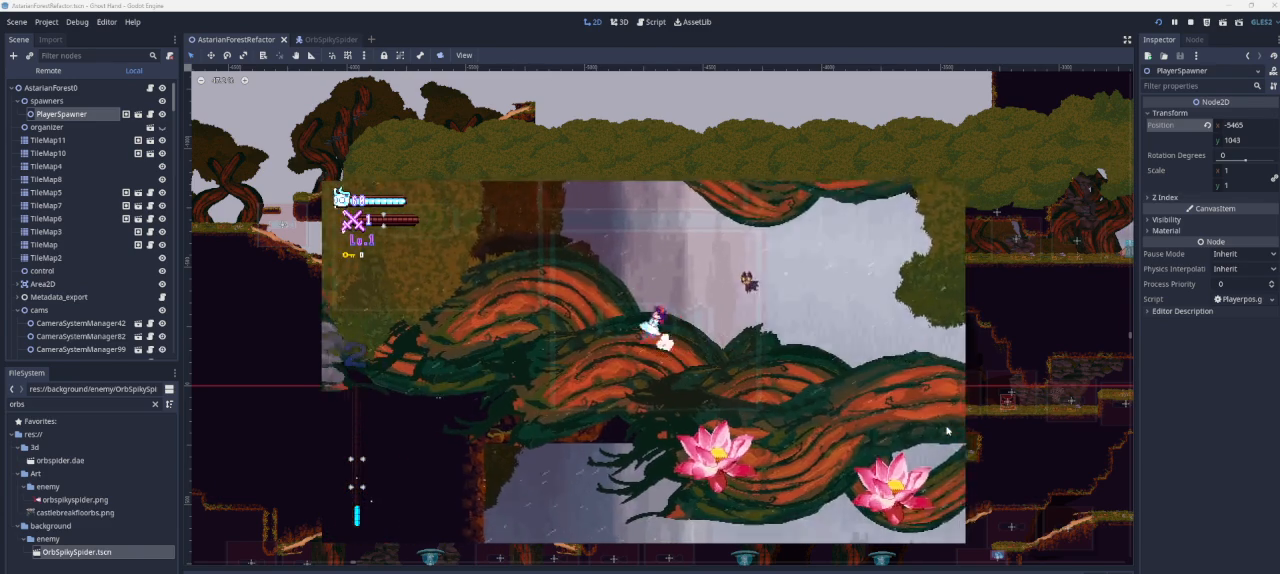
{"buttons": ["CROSS"], "left_stick": "left", "right_stick": "center", "events": []}
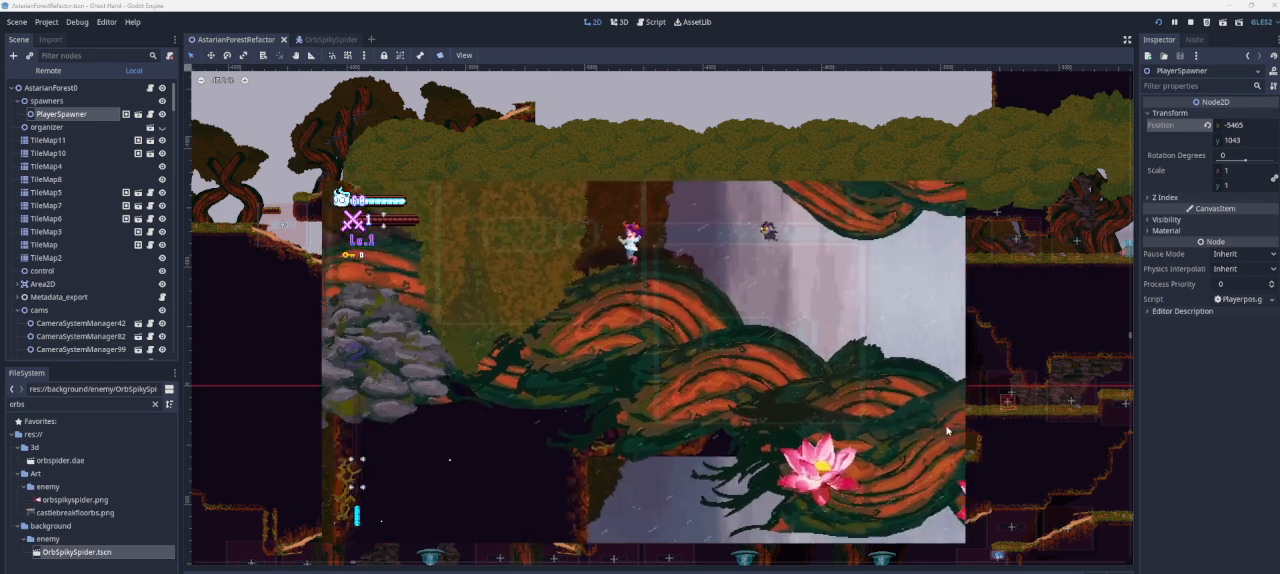
{"buttons": [], "left_stick": "right", "right_stick": "center", "events": [[200, "CROSS", "up"], [233, "left_stick", "right"]]}
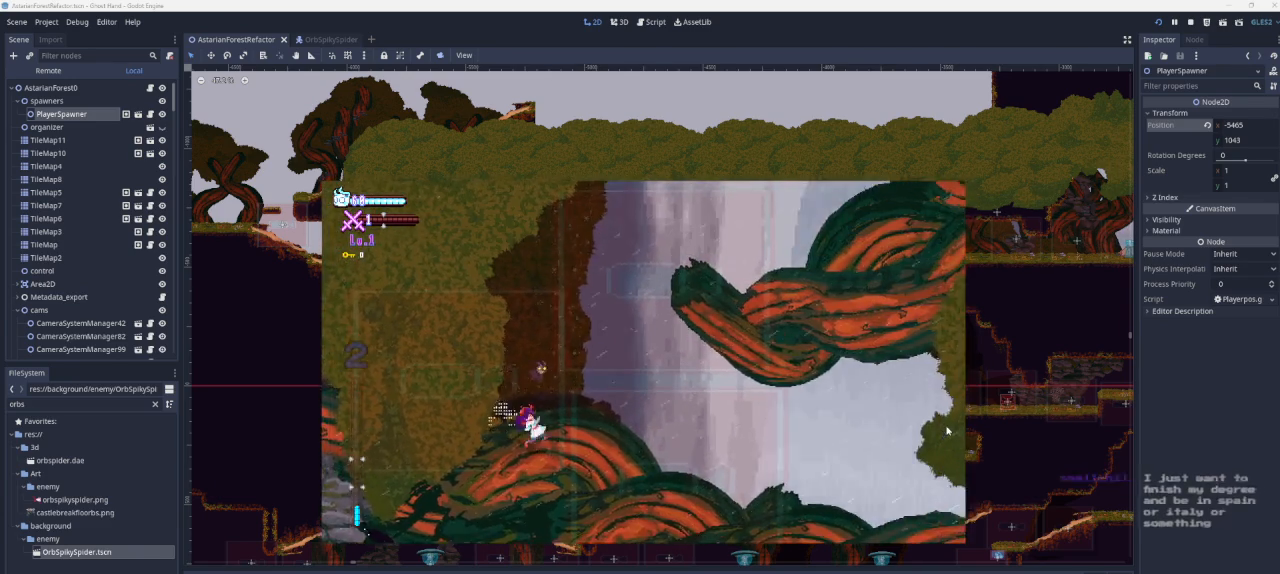
{"buttons": [], "left_stick": "right", "right_stick": "center", "events": [[33, "CROSS", "down"], [500, "CROSS", "up"]]}
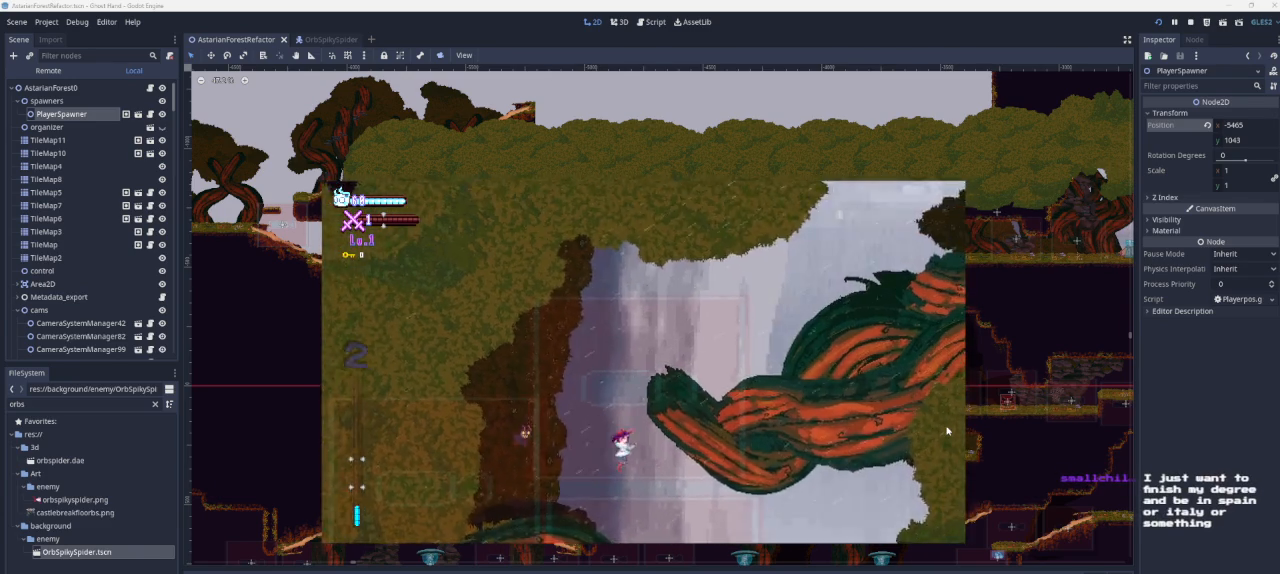
{"buttons": ["CROSS"], "left_stick": "right", "right_stick": "center", "events": [[67, "CROSS", "down"]]}
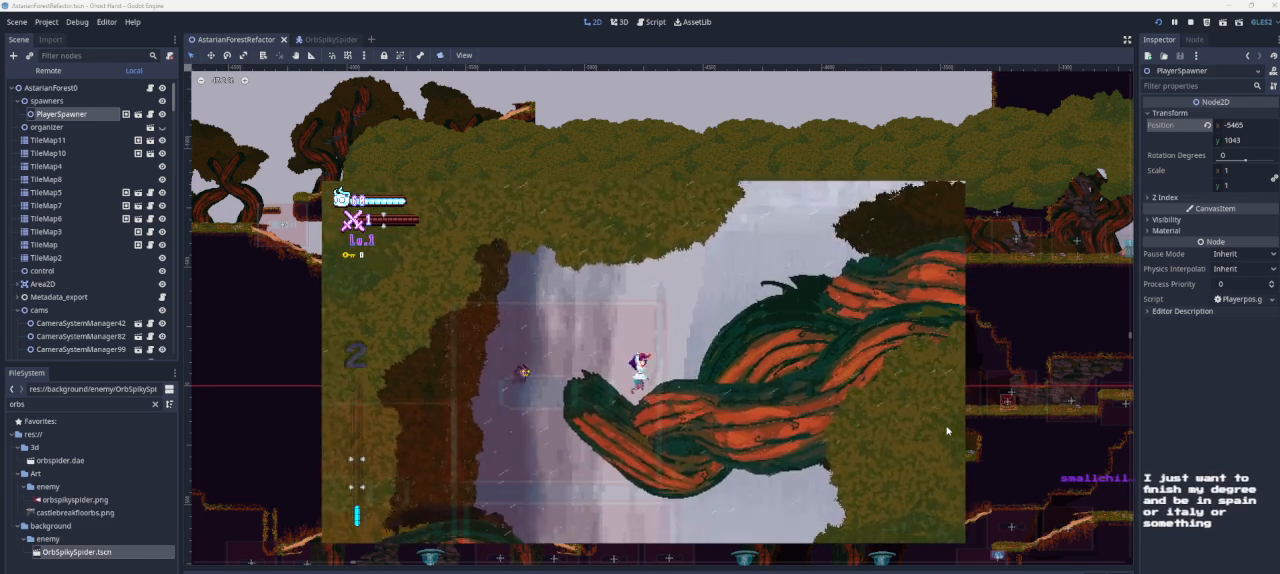
{"buttons": [], "left_stick": "right", "right_stick": "center", "events": [[300, "CROSS", "up"]]}
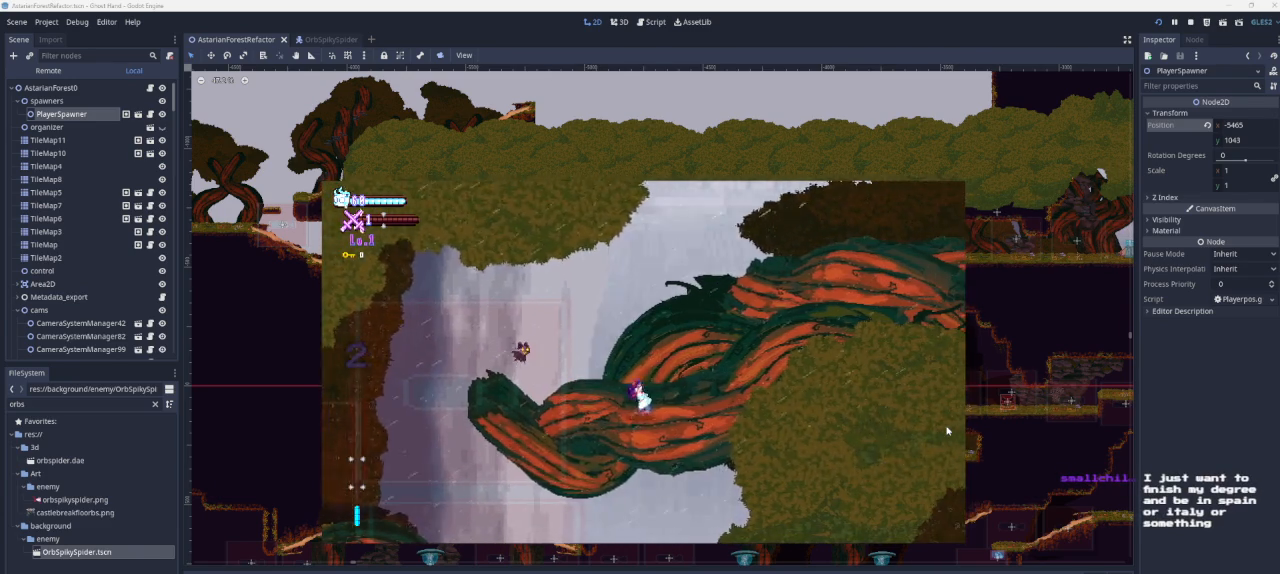
{"buttons": [], "left_stick": "right", "right_stick": "center", "events": []}
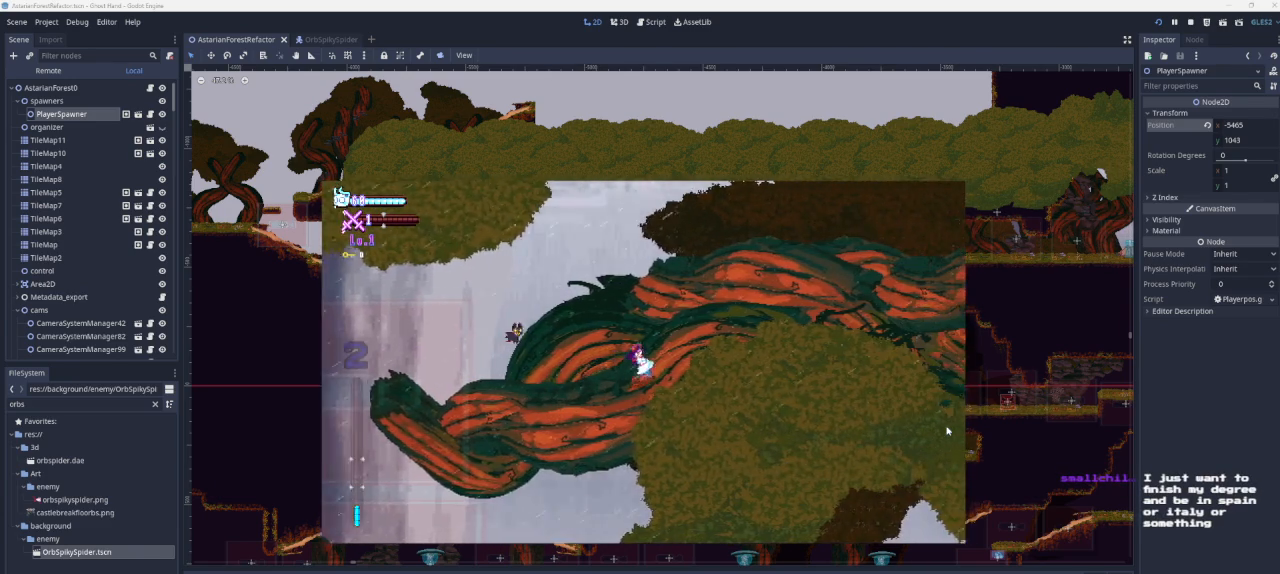
{"buttons": [], "left_stick": "right", "right_stick": "center", "events": []}
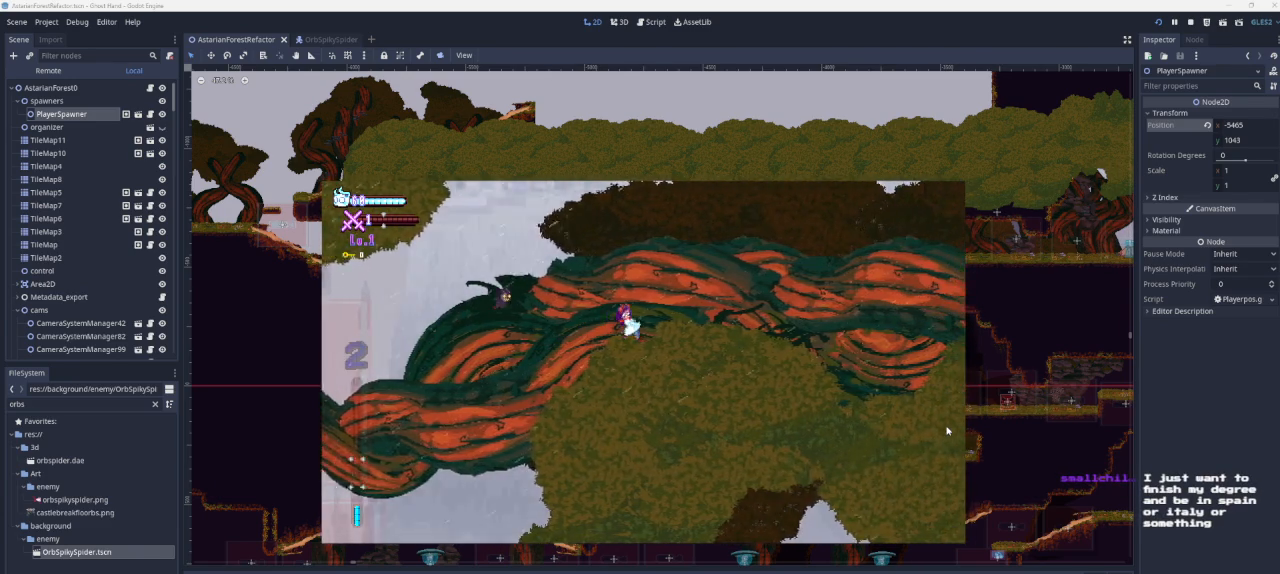
{"buttons": [], "left_stick": "right", "right_stick": "center", "events": []}
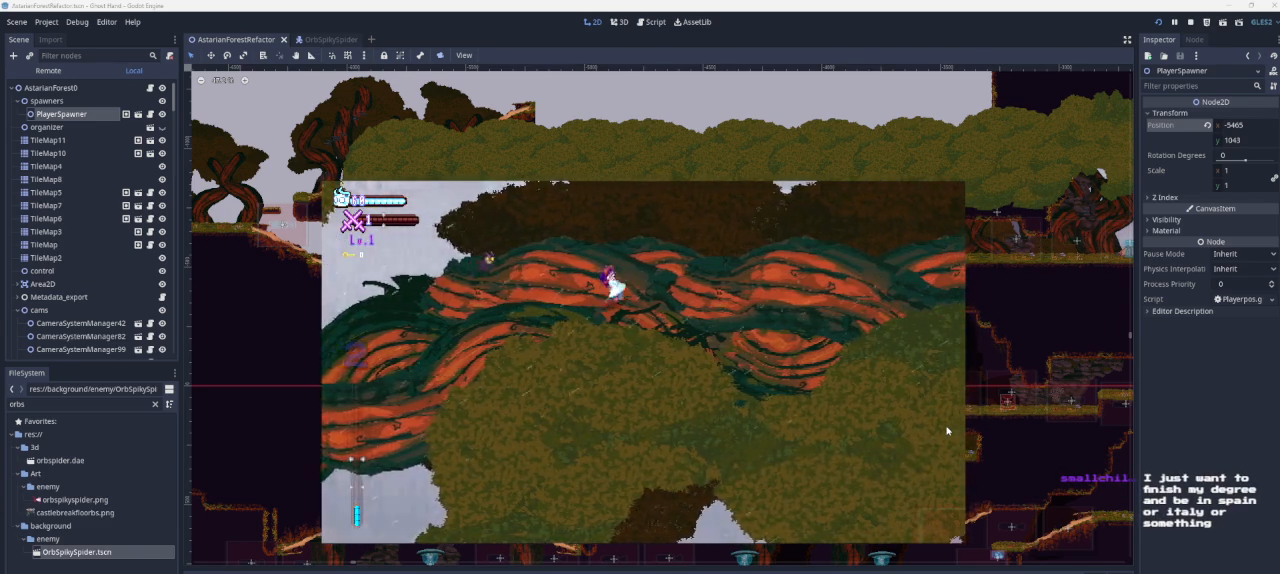
{"buttons": ["CROSS"], "left_stick": "right", "right_stick": "center", "events": [[367, "CROSS", "down"]]}
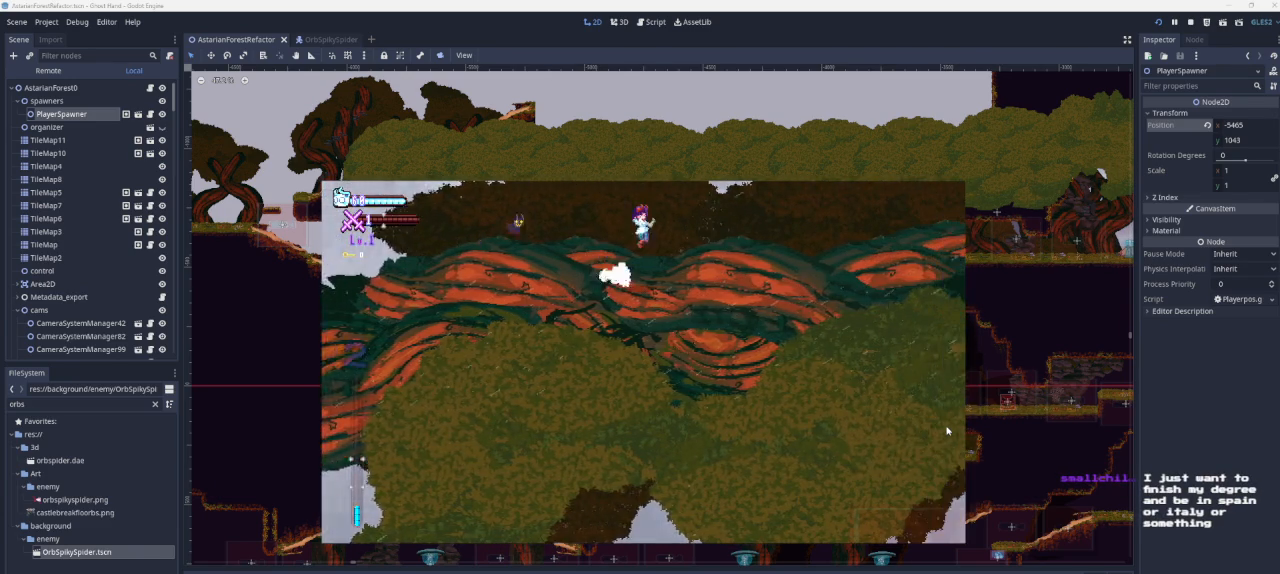
{"buttons": ["CROSS"], "left_stick": "right", "right_stick": "center", "events": [[133, "left_stick", "center"], [333, "left_stick", "right"]]}
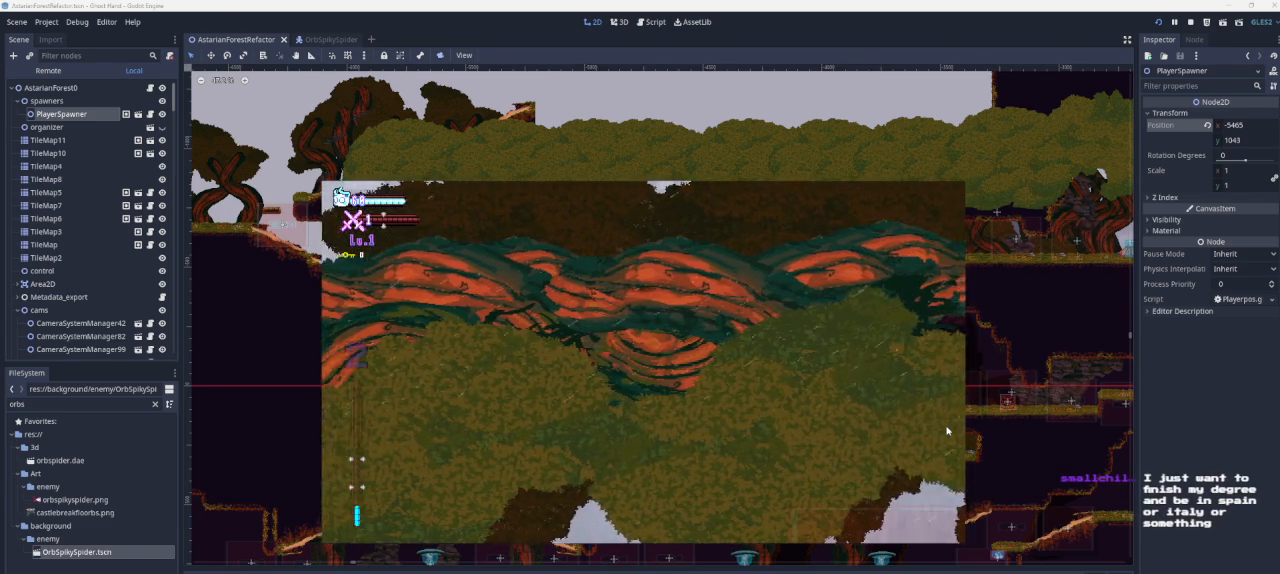
{"buttons": [], "left_stick": "right", "right_stick": "center", "events": [[400, "CROSS", "up"]]}
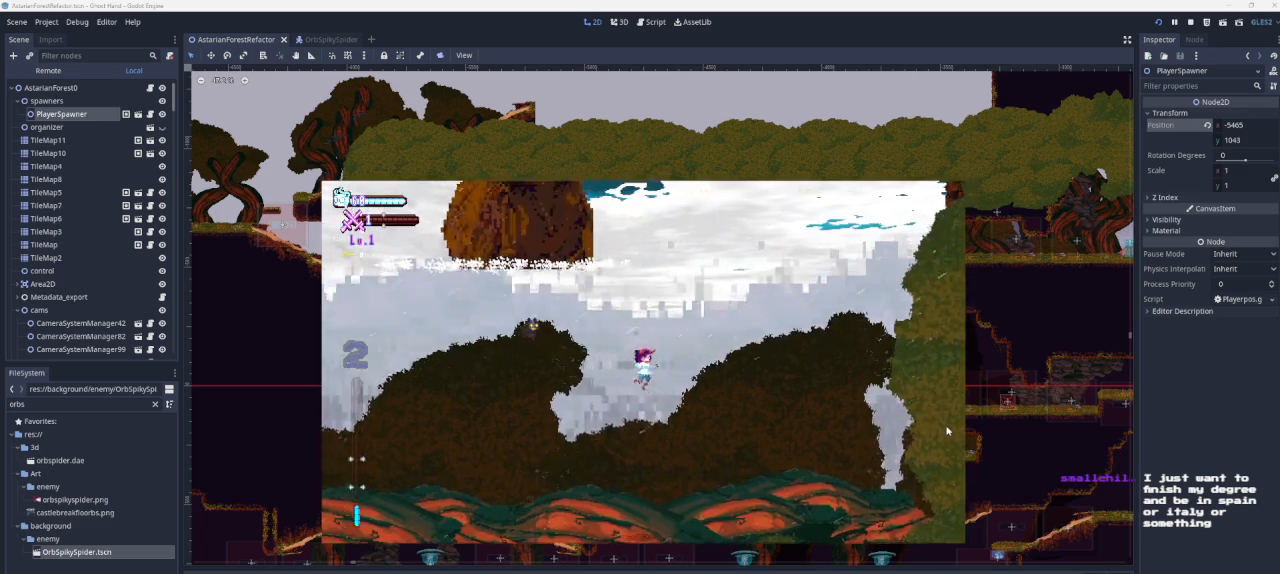
{"buttons": ["CROSS"], "left_stick": "left", "right_stick": "center", "events": [[333, "left_stick", "center"], [400, "CROSS", "down"], [433, "left_stick", "left"]]}
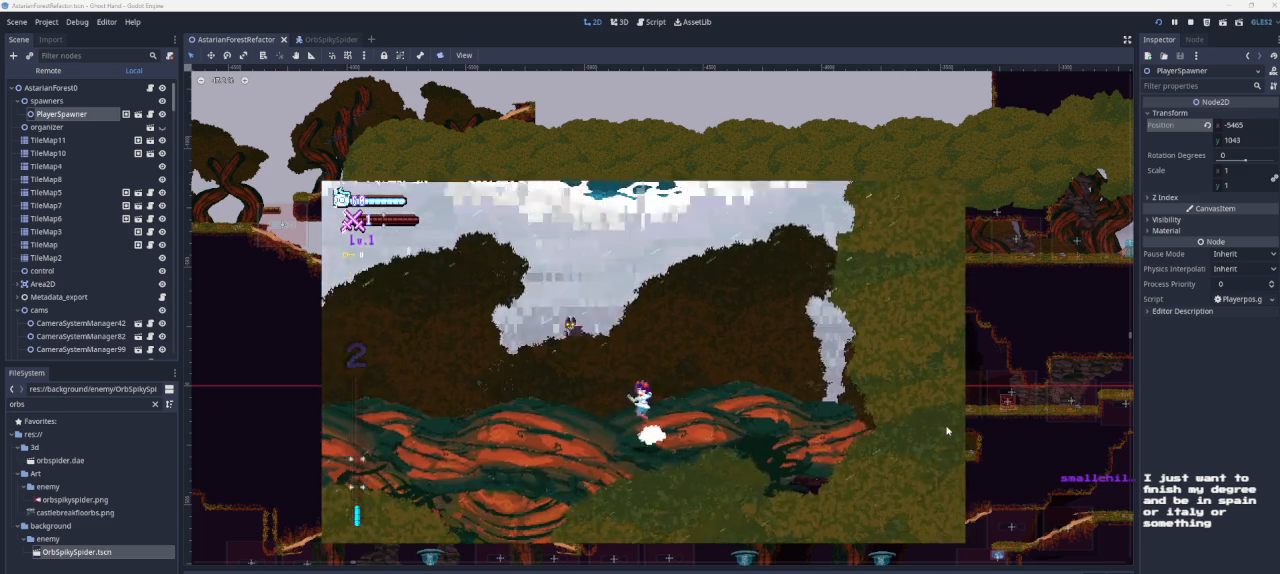
{"buttons": ["CROSS"], "left_stick": "left", "right_stick": "center", "events": [[267, "CROSS", "up"], [333, "CROSS", "down"]]}
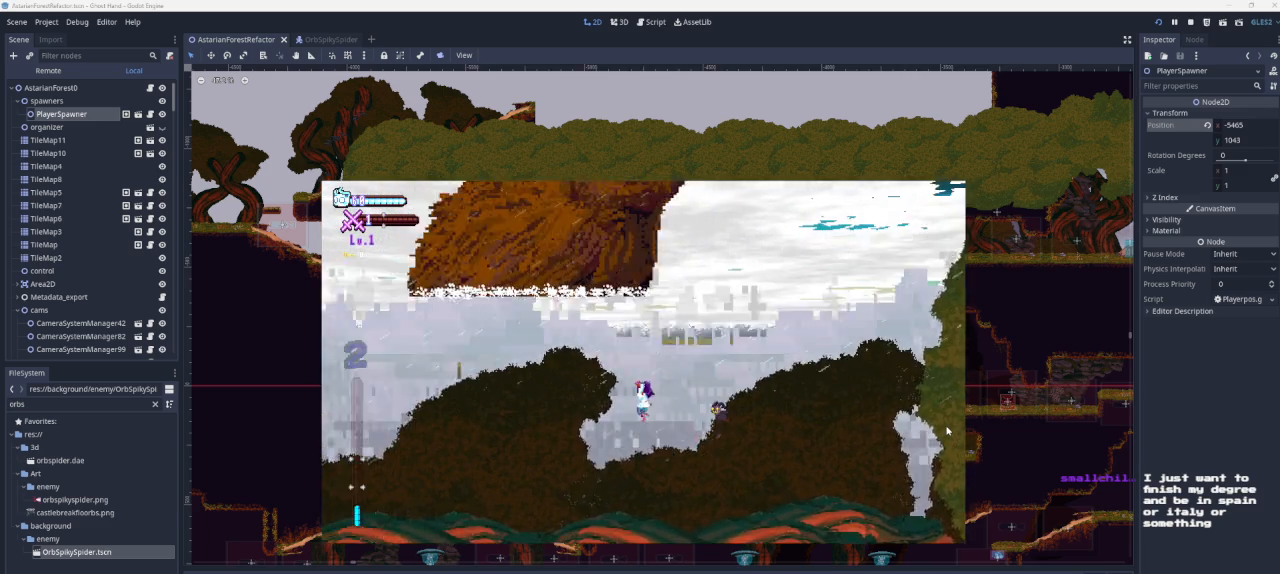
{"buttons": [], "left_stick": "right", "right_stick": "center", "events": [[67, "left_stick", "center"], [467, "CROSS", "up"], [467, "left_stick", "right"]]}
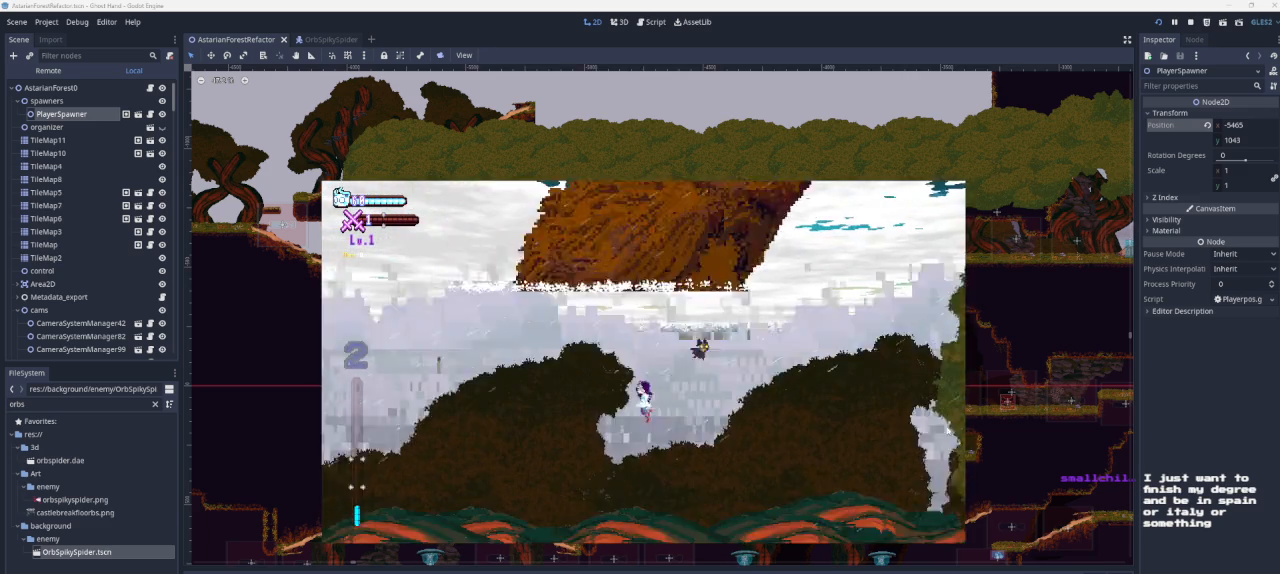
{"buttons": ["CROSS"], "left_stick": "right", "right_stick": "center", "events": [[433, "CROSS", "down"]]}